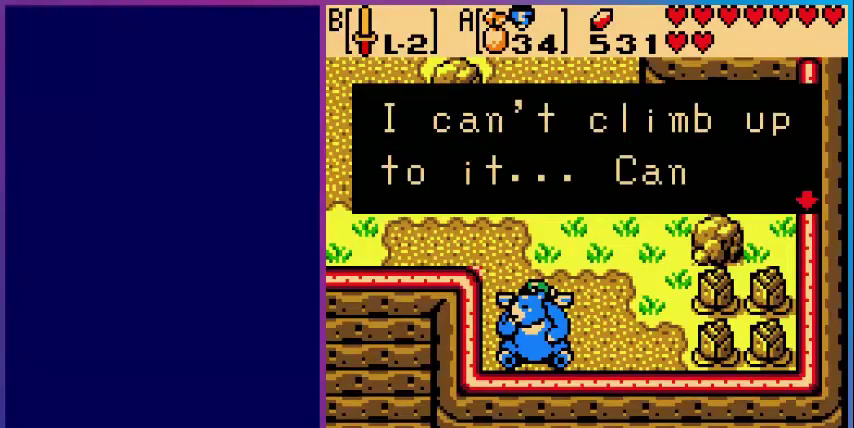
Gameplay with a controller (Nintendo layout); each line is a JSON object with the inputs held at the frame after it. "events" lists button and stick changes between this image and that frame as [ms after this image, input, new state], when the widget could be followed in between. Not read: L3 R3.
{"buttons": [], "events": [[360, "A", "down"], [520, "A", "up"]]}
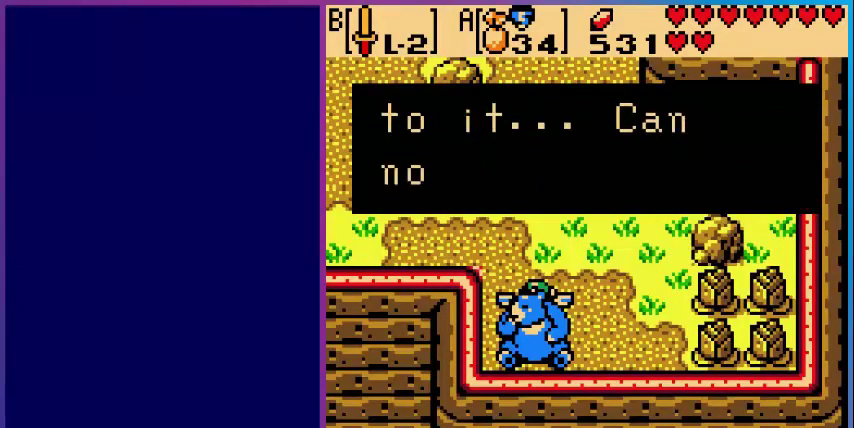
{"buttons": [], "events": []}
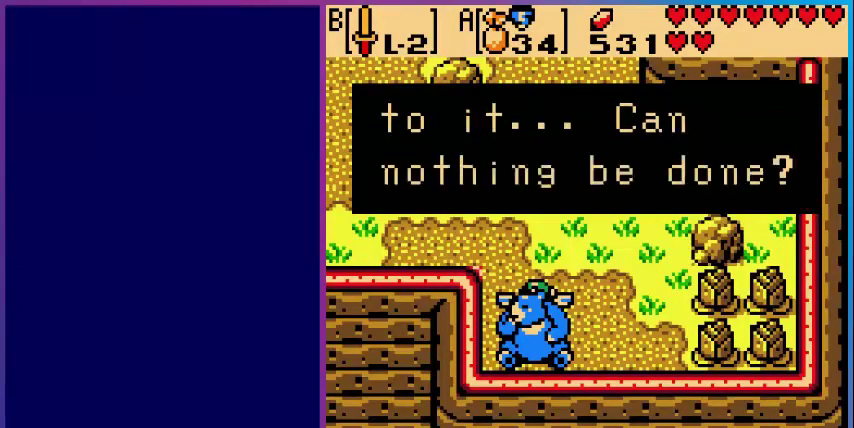
{"buttons": [], "events": []}
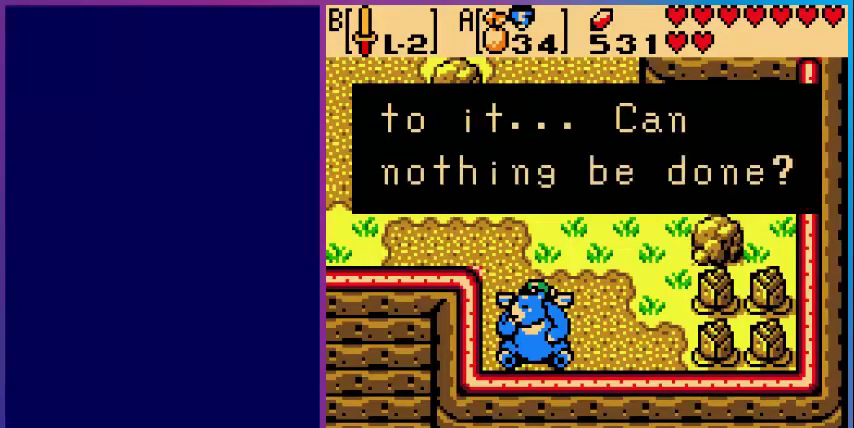
{"buttons": ["A"], "events": [[360, "A", "down"]]}
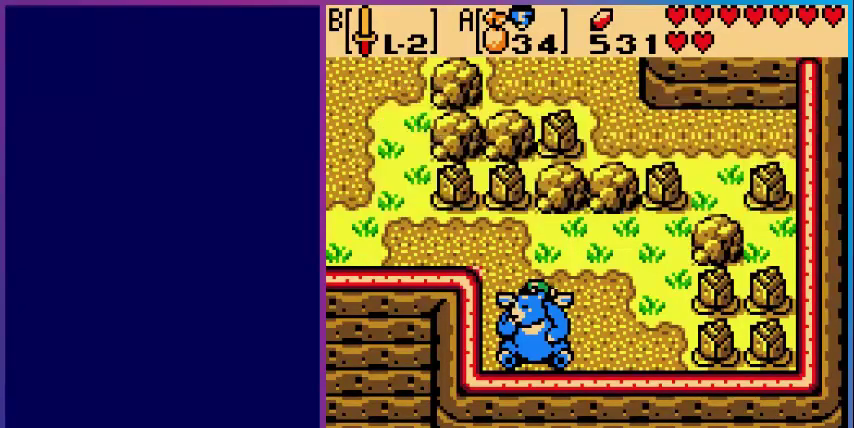
{"buttons": ["DPAD_LEFT"], "events": [[40, "A", "up"], [80, "DPAD_UP", "down"], [320, "DPAD_LEFT", "down"], [520, "DPAD_UP", "up"]]}
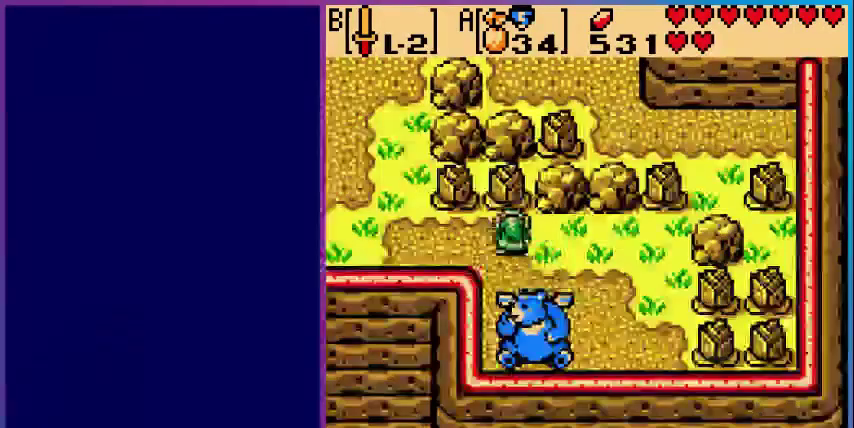
{"buttons": ["DPAD_LEFT"], "events": []}
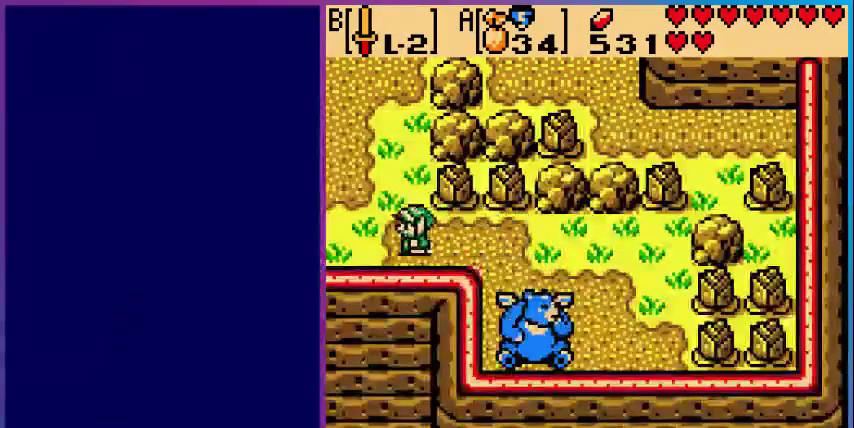
{"buttons": ["DPAD_LEFT"], "events": []}
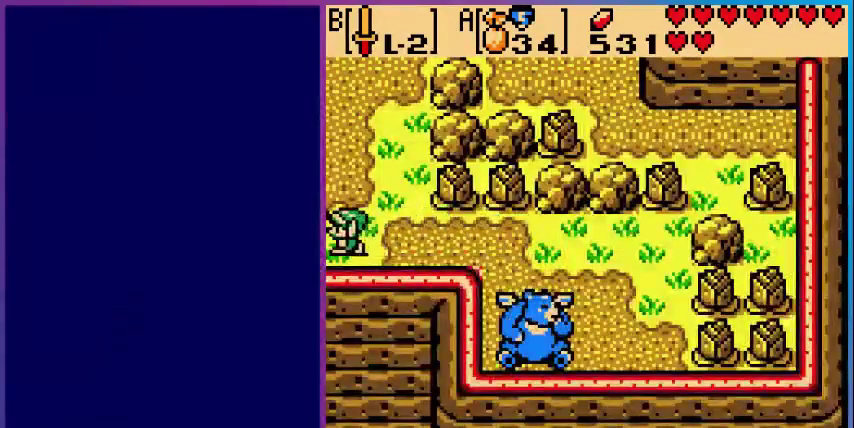
{"buttons": [], "events": [[80, "DPAD_LEFT", "up"]]}
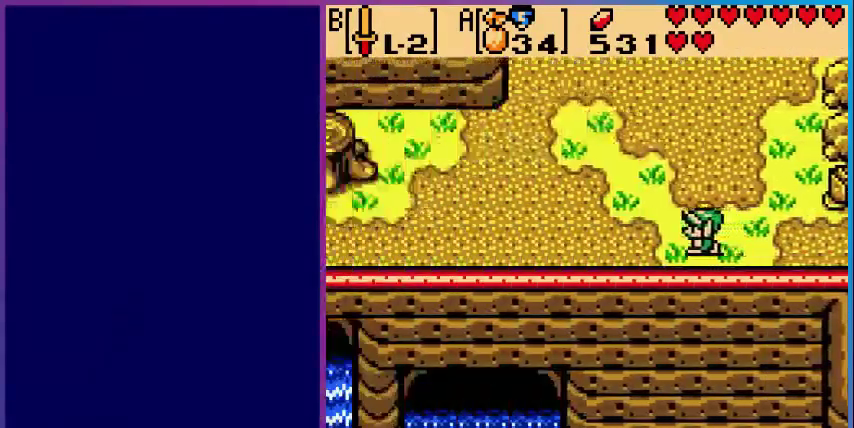
{"buttons": ["A", "DPAD_LEFT"], "events": [[40, "DPAD_LEFT", "down"], [520, "A", "down"]]}
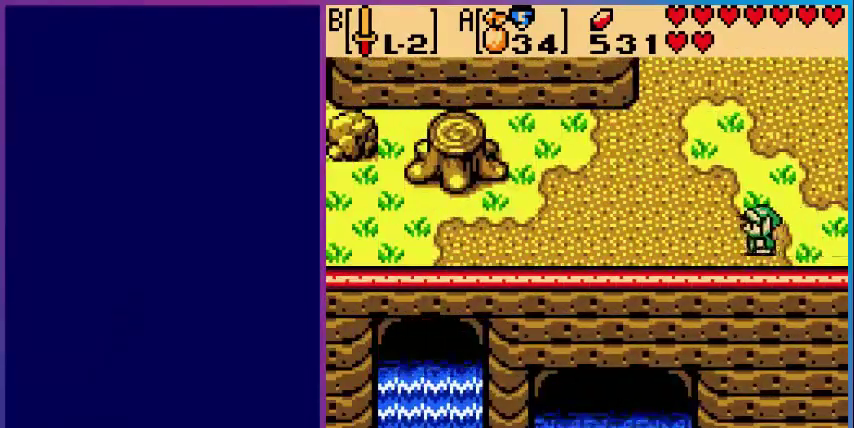
{"buttons": ["DPAD_LEFT"], "events": [[240, "A", "up"]]}
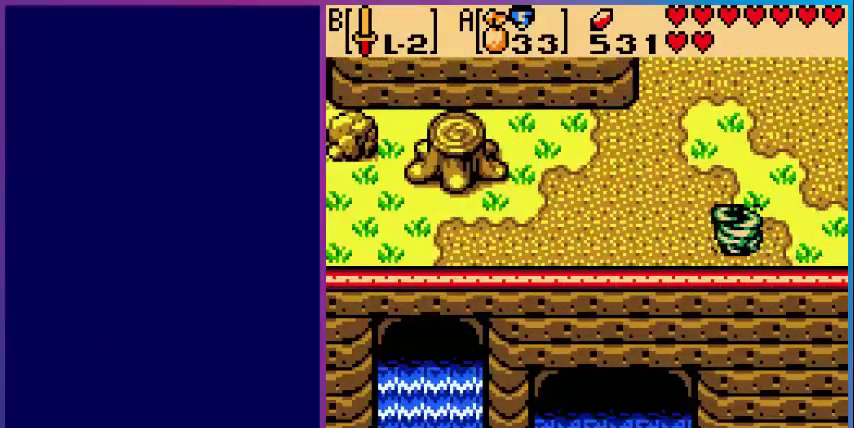
{"buttons": [], "events": [[40, "DPAD_LEFT", "up"], [200, "DPAD_LEFT", "down"], [360, "DPAD_LEFT", "up"]]}
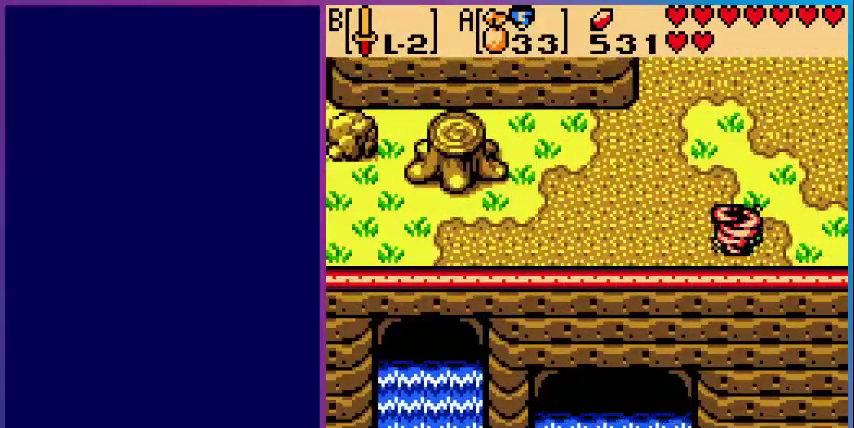
{"buttons": [], "events": []}
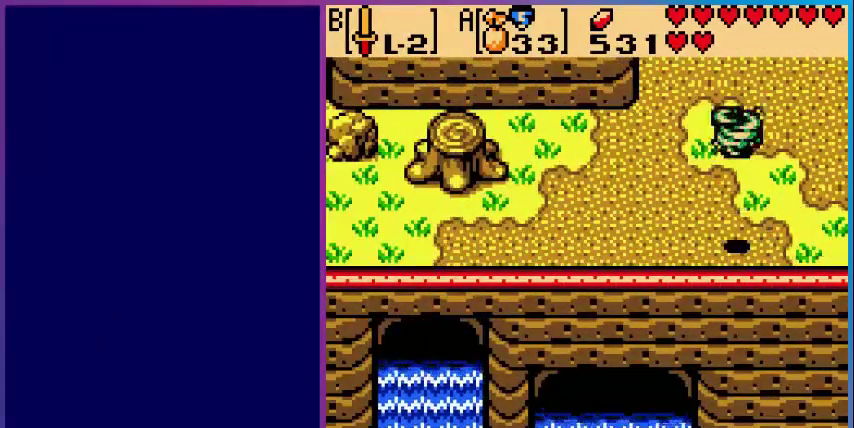
{"buttons": [], "events": []}
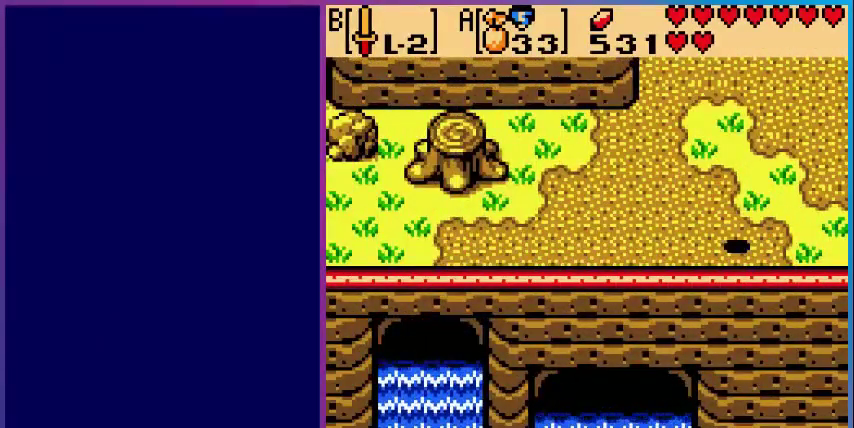
{"buttons": [], "events": []}
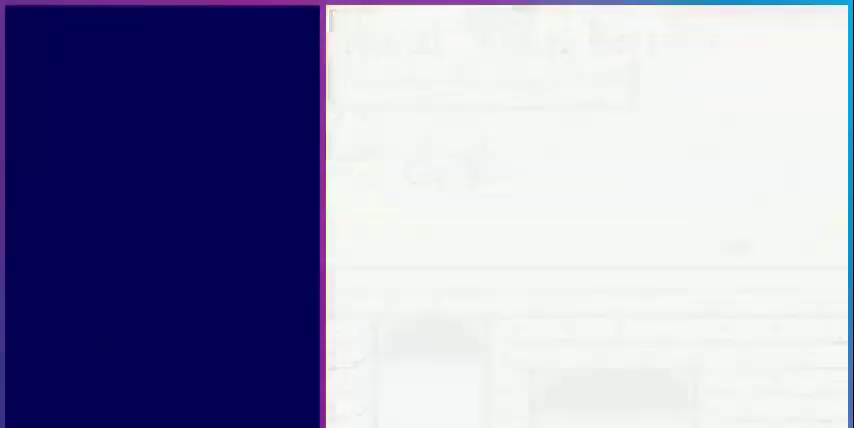
{"buttons": [], "events": []}
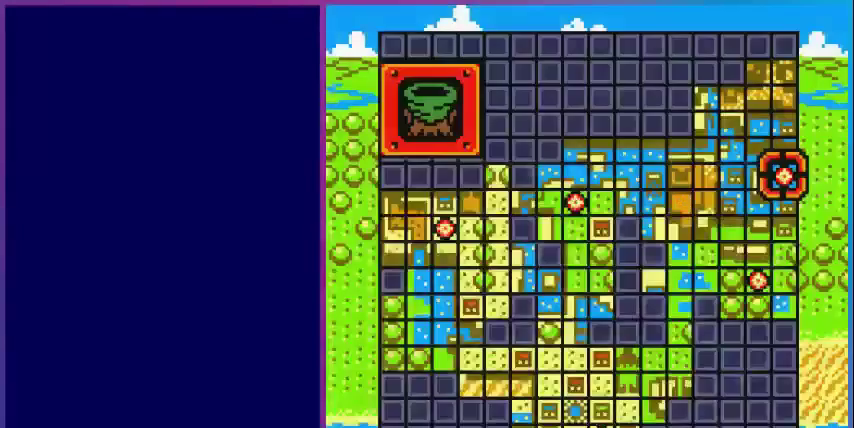
{"buttons": [], "events": [[280, "B", "down"], [480, "B", "up"]]}
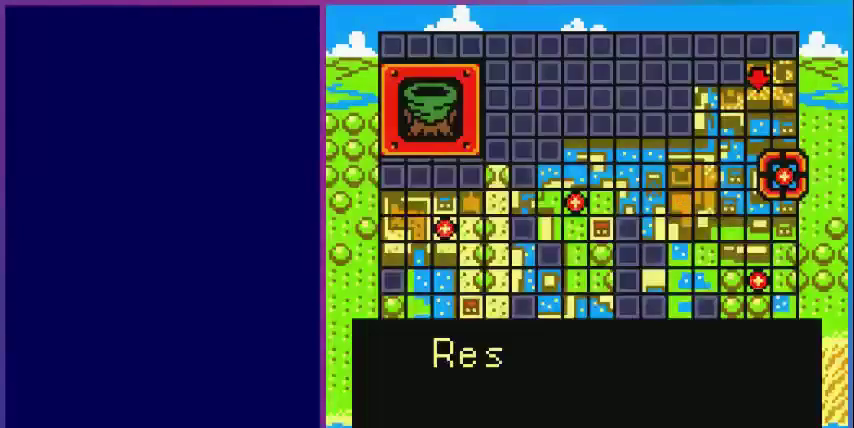
{"buttons": [], "events": []}
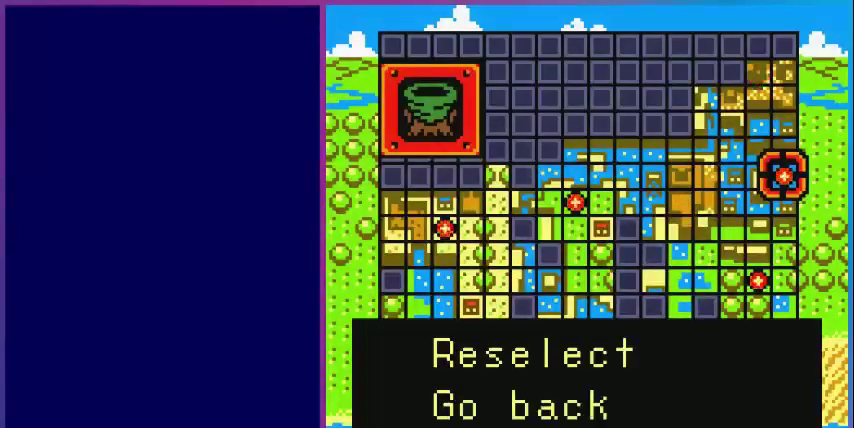
{"buttons": [], "events": []}
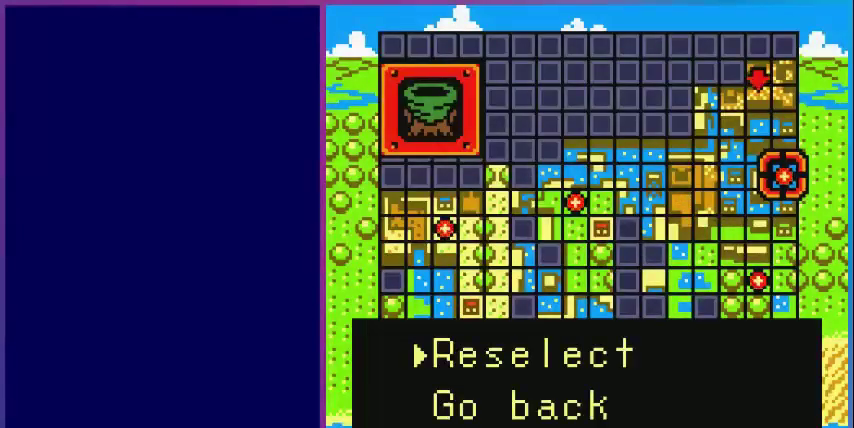
{"buttons": [], "events": []}
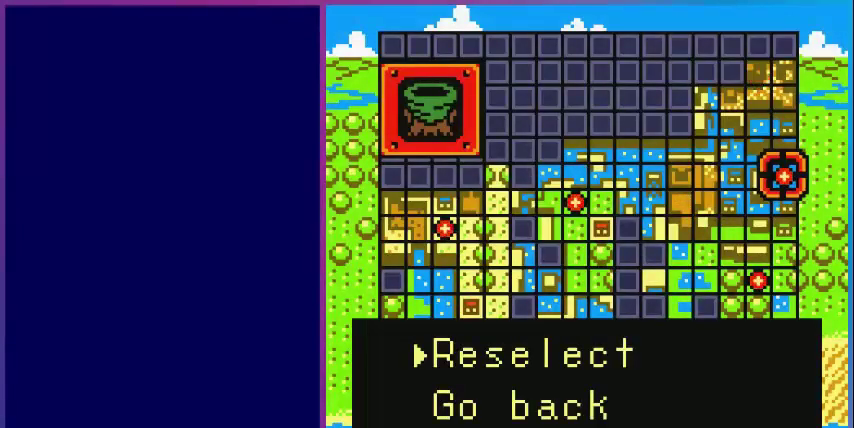
{"buttons": [], "events": []}
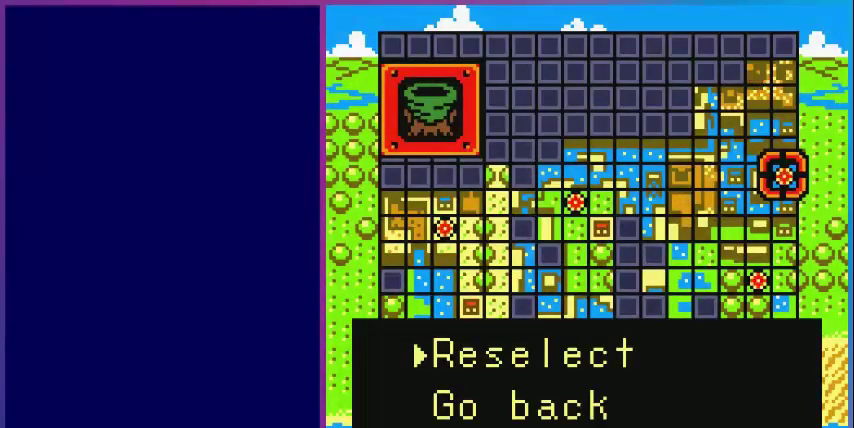
{"buttons": [], "events": []}
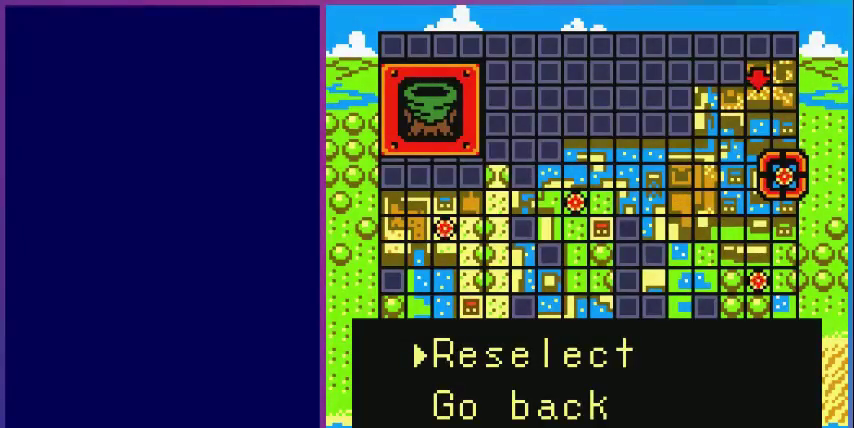
{"buttons": ["DPAD_DOWN"], "events": [[400, "DPAD_DOWN", "down"]]}
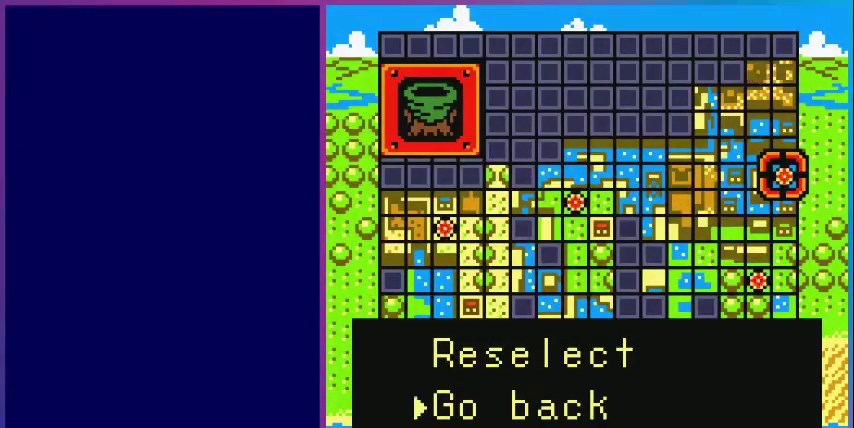
{"buttons": [], "events": [[40, "A", "down"], [80, "DPAD_DOWN", "up"], [240, "A", "up"]]}
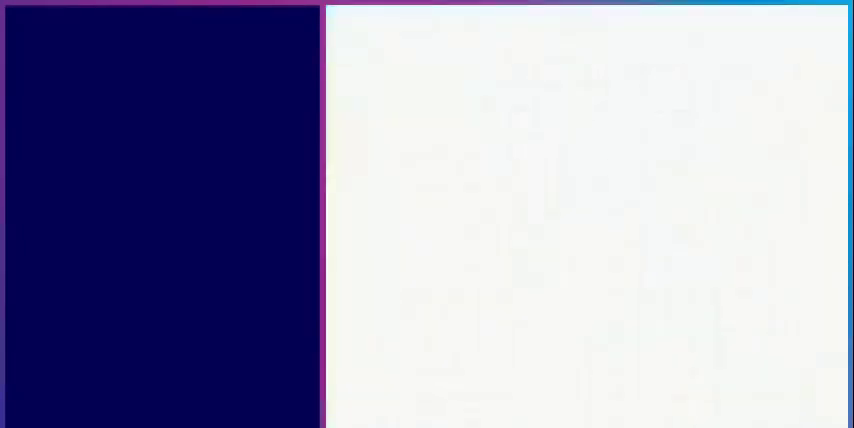
{"buttons": [], "events": []}
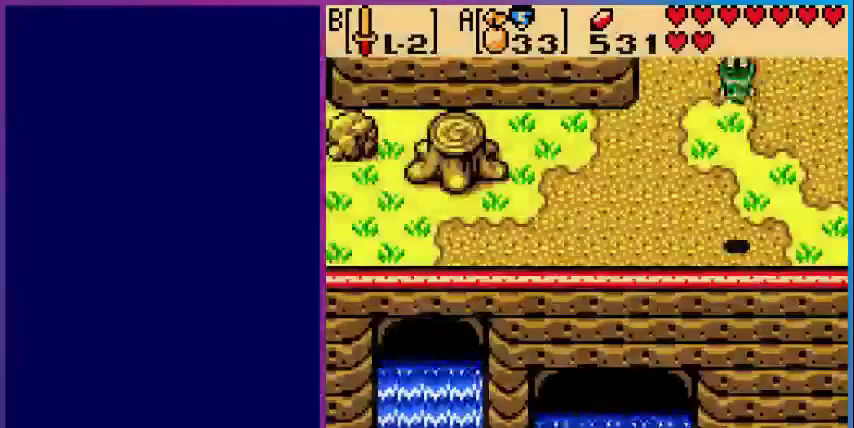
{"buttons": ["DPAD_LEFT"], "events": [[280, "DPAD_LEFT", "down"]]}
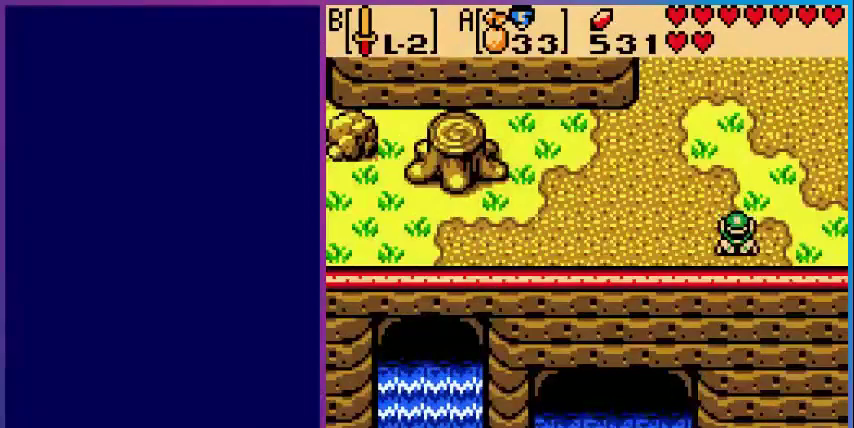
{"buttons": ["DPAD_UP", "DPAD_LEFT"], "events": [[80, "DPAD_UP", "down"]]}
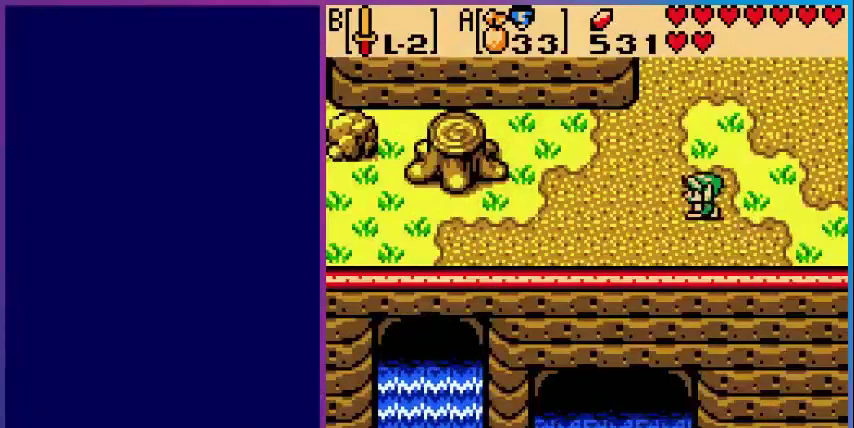
{"buttons": ["DPAD_LEFT"], "events": [[440, "DPAD_UP", "up"]]}
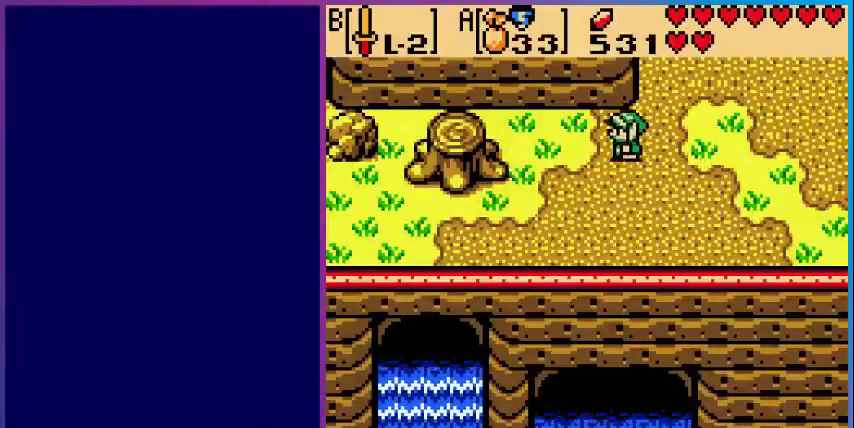
{"buttons": ["DPAD_LEFT"], "events": []}
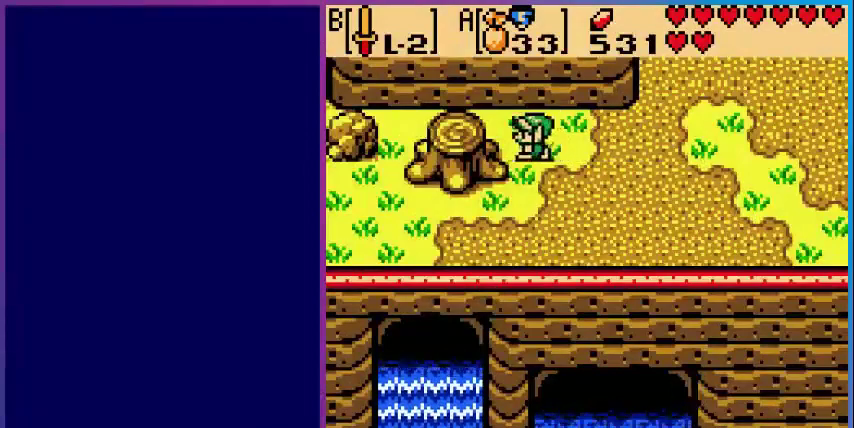
{"buttons": [], "events": [[400, "DPAD_LEFT", "up"]]}
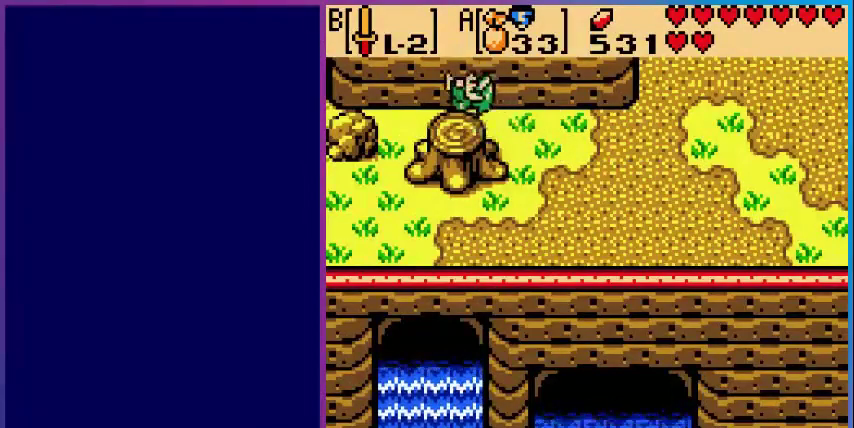
{"buttons": [], "events": [[200, "START", "down"], [360, "START", "up"]]}